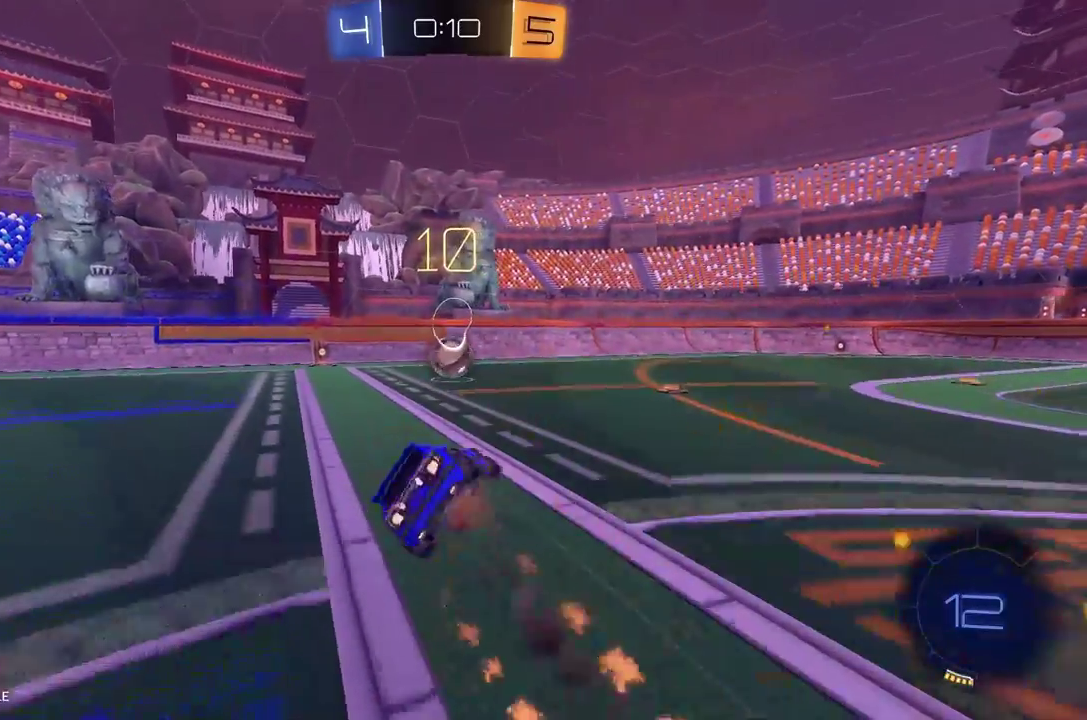
Gameplay with a controller (Xbox layout); each line is a JSON object with the inputs held at the frame after it. "events" lists button and stick changes between this image and that frame as [ms after this image, input, new state], when the widget could be followed in between. Not read: R3 right_stick.
{"buttons": ["R2"], "left_stick": "left", "events": [[21, "A", "up"], [125, "L3", "up"], [187, "left_stick", "left"], [271, "L1", "up"], [271, "R1", "up"]]}
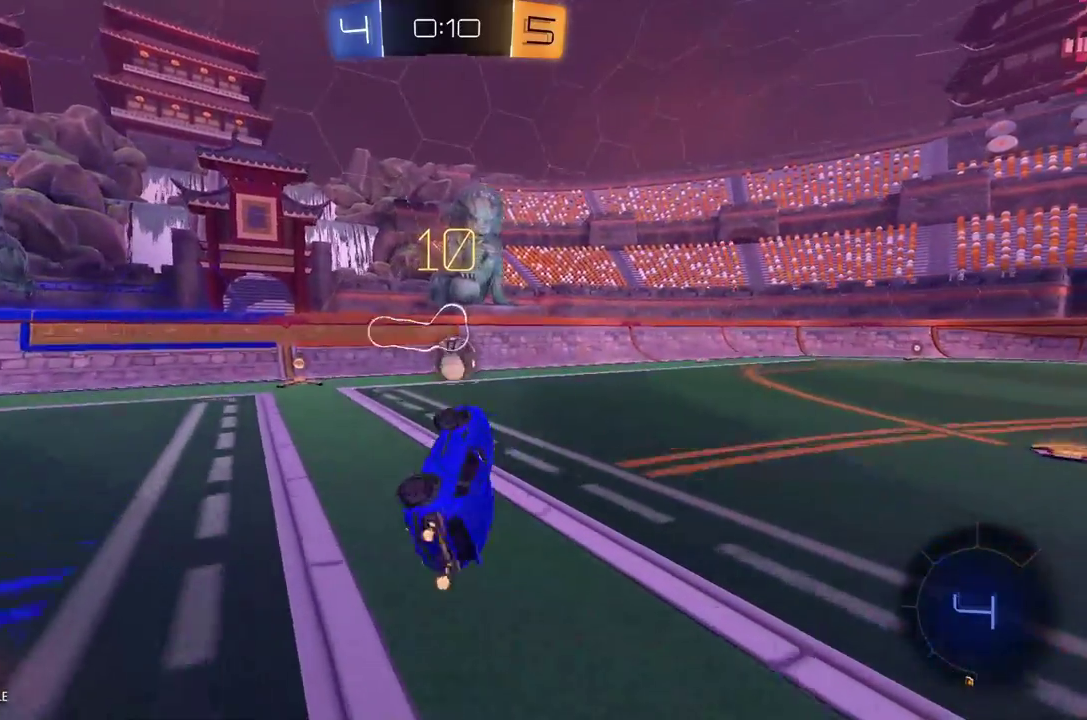
{"buttons": ["R2"], "left_stick": "center", "events": [[250, "left_stick", "center"]]}
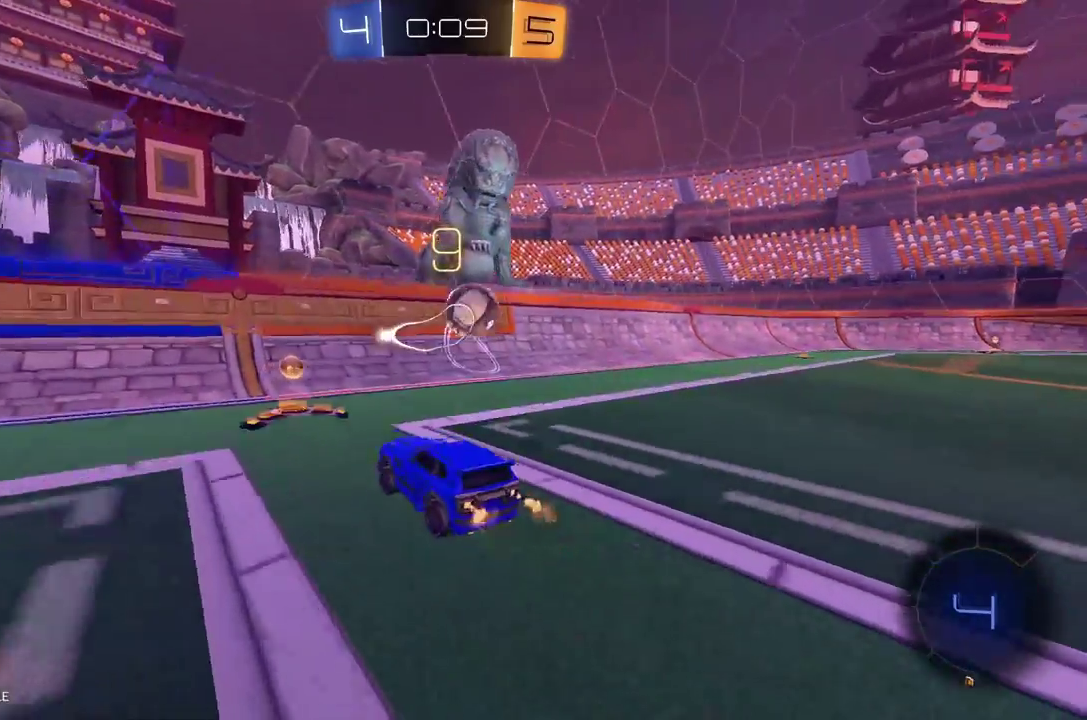
{"buttons": ["L2"], "left_stick": "center", "events": [[41, "left_stick", "right"], [333, "left_stick", "center"], [396, "R2", "up"], [458, "L2", "down"]]}
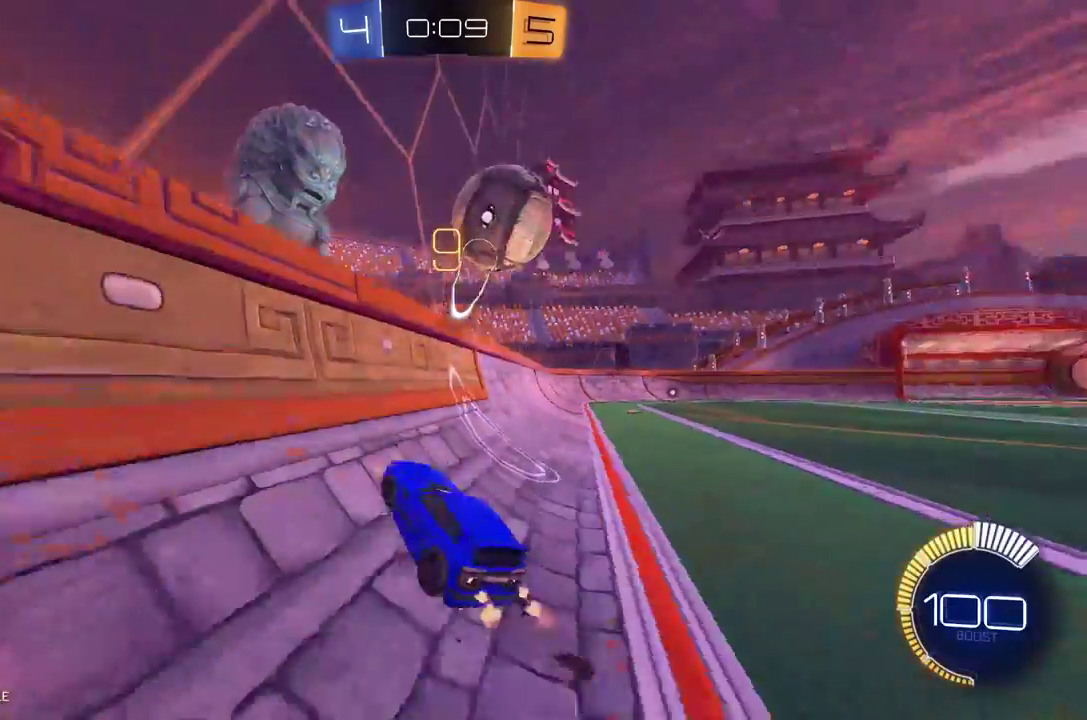
{"buttons": ["R2"], "left_stick": "right", "events": [[83, "R2", "down"], [187, "L2", "up"], [396, "R1", "down"], [417, "left_stick", "right"], [479, "R1", "up"]]}
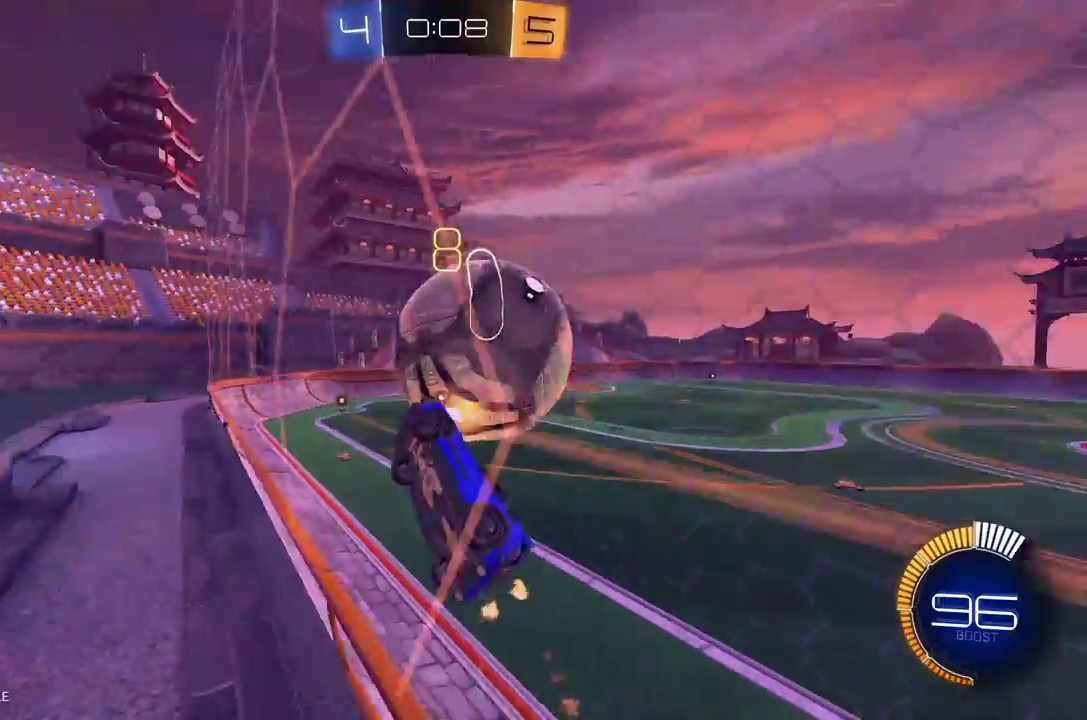
{"buttons": ["R1", "R2"], "left_stick": "right", "events": [[41, "L2", "down"], [62, "R2", "up"], [146, "R2", "down"], [208, "L2", "up"], [396, "R1", "down"]]}
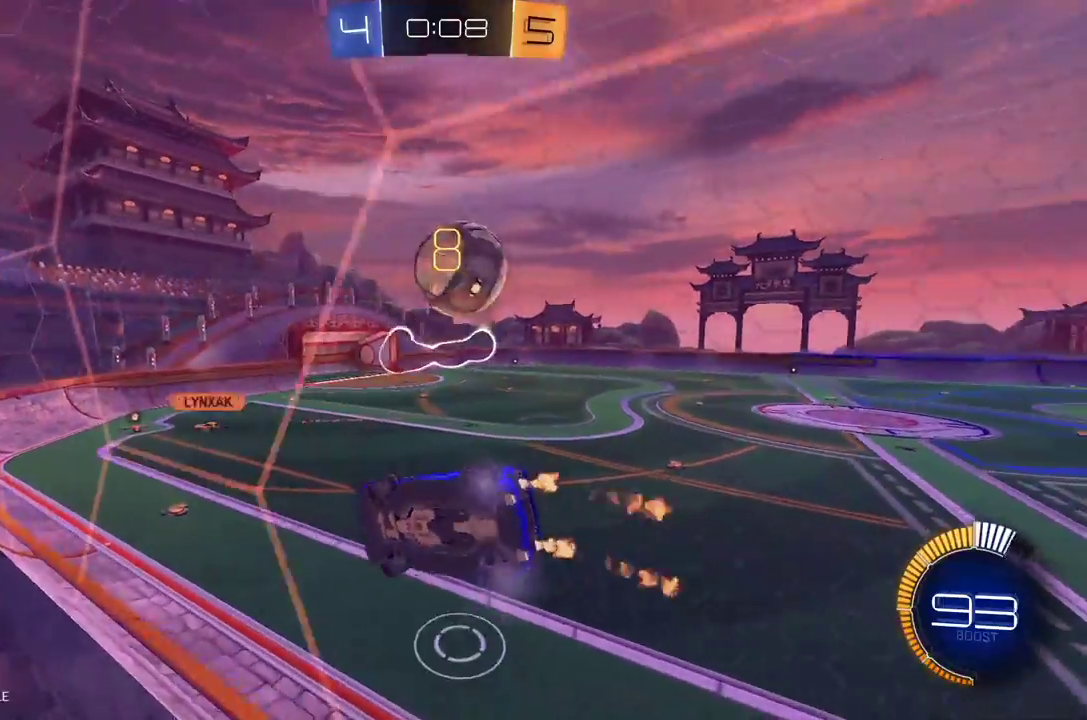
{"buttons": ["R1", "R2"], "left_stick": "up-right", "events": [[187, "left_stick", "center"], [417, "R1", "up"], [458, "R1", "down"], [500, "left_stick", "up-right"]]}
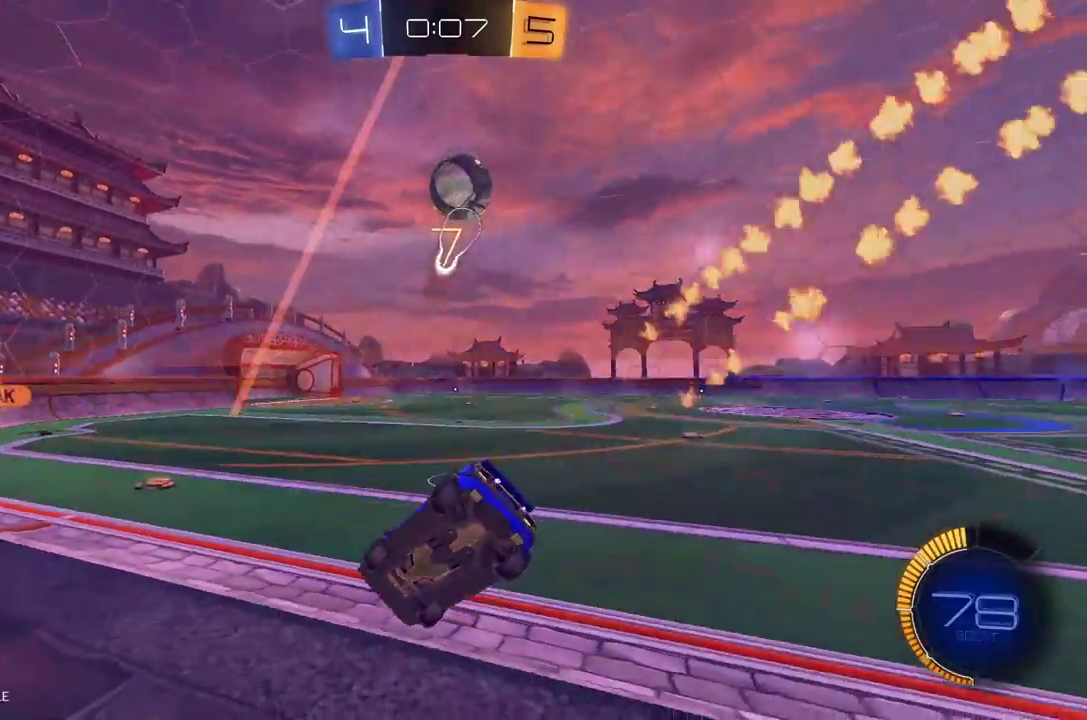
{"buttons": ["R2"], "left_stick": "right", "events": [[104, "R1", "up"], [104, "left_stick", "center"], [291, "R1", "down"], [437, "left_stick", "right"], [458, "R1", "up"]]}
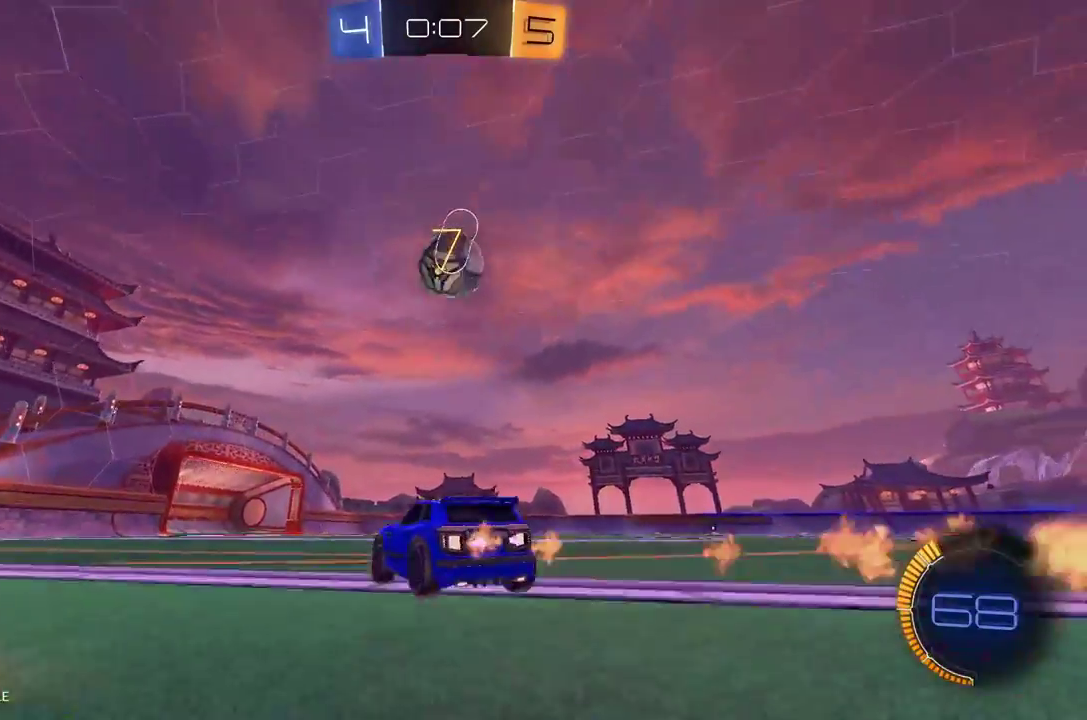
{"buttons": ["R1", "R2"], "left_stick": "down-left", "events": [[62, "left_stick", "center"], [229, "left_stick", "down-left"], [250, "A", "down"], [354, "R1", "down"], [458, "A", "up"]]}
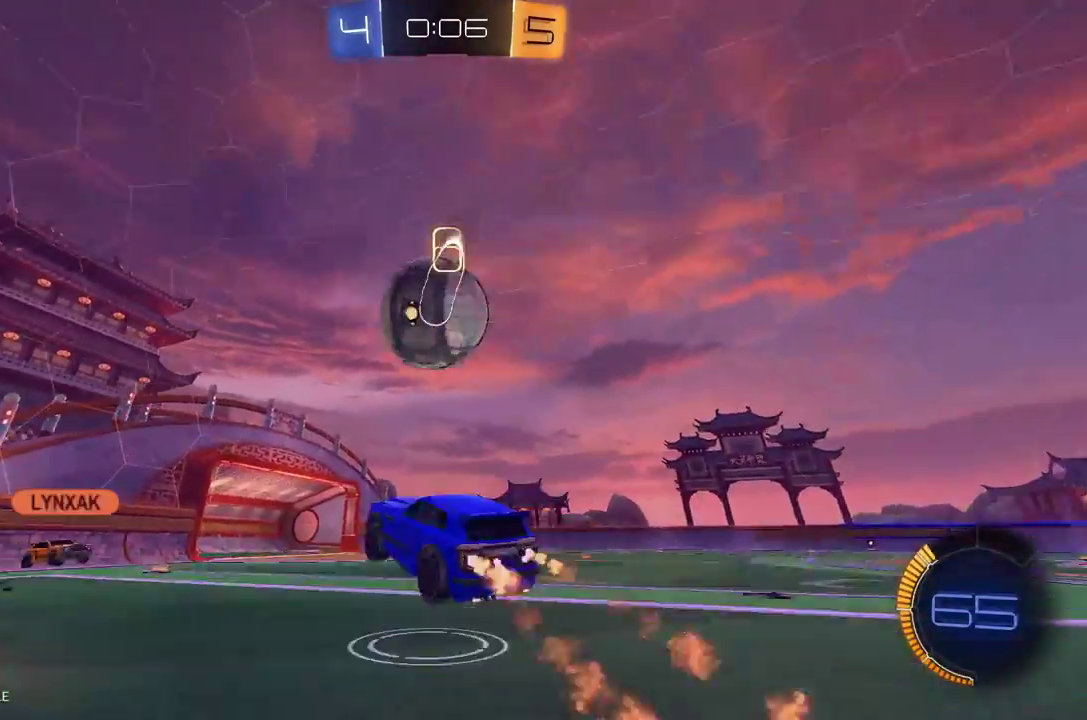
{"buttons": ["L1", "R1", "R2"], "left_stick": "right", "events": [[21, "left_stick", "down-right"], [125, "L1", "down"], [146, "A", "down"], [146, "L3", "down"], [354, "A", "up"], [479, "L3", "up"], [500, "left_stick", "right"]]}
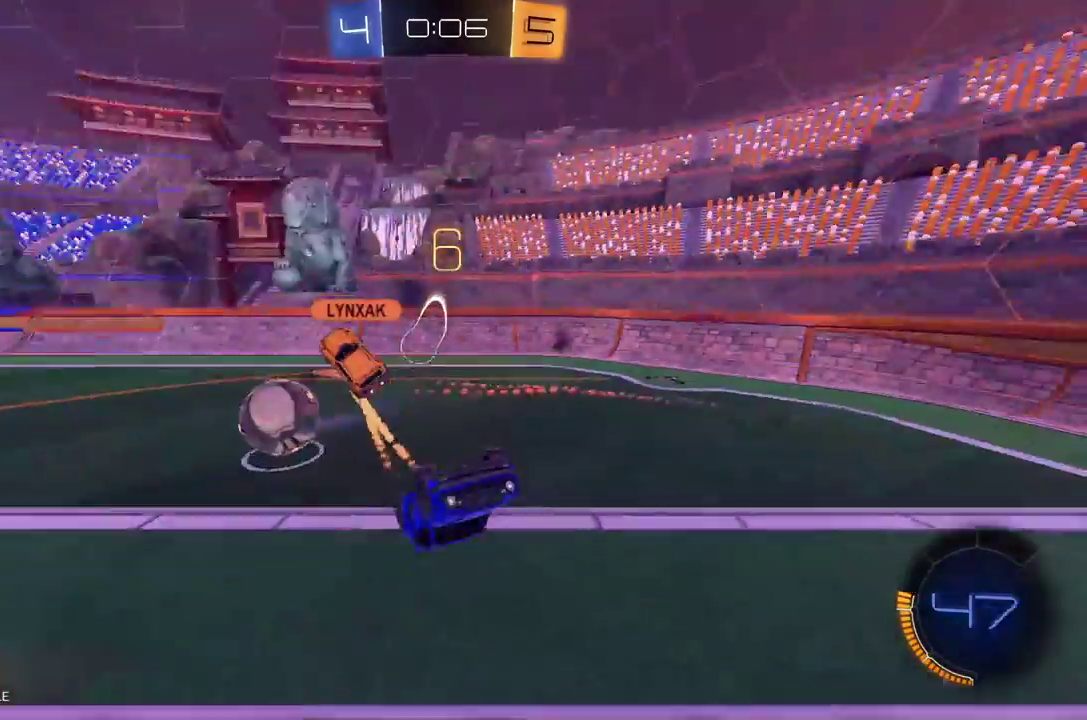
{"buttons": ["R2"], "left_stick": "up-right", "events": [[83, "R1", "up"], [167, "left_stick", "up-right"], [312, "L1", "up"]]}
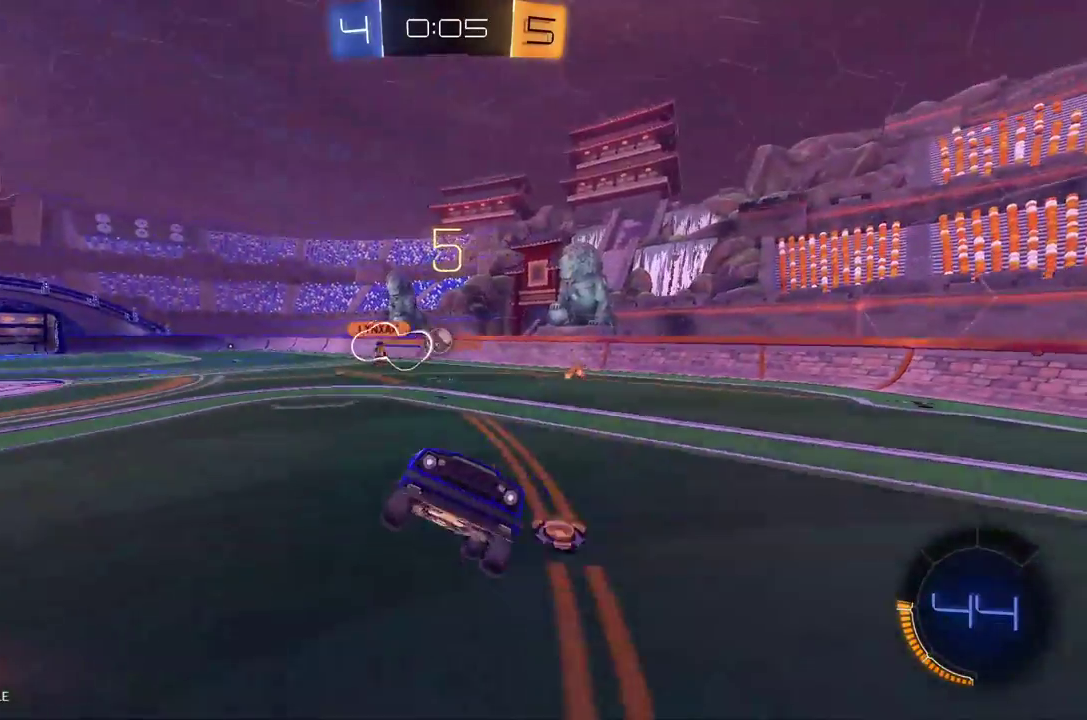
{"buttons": ["X", "R2"], "left_stick": "right", "events": [[83, "left_stick", "center"], [250, "left_stick", "up"], [375, "left_stick", "right"], [458, "X", "down"]]}
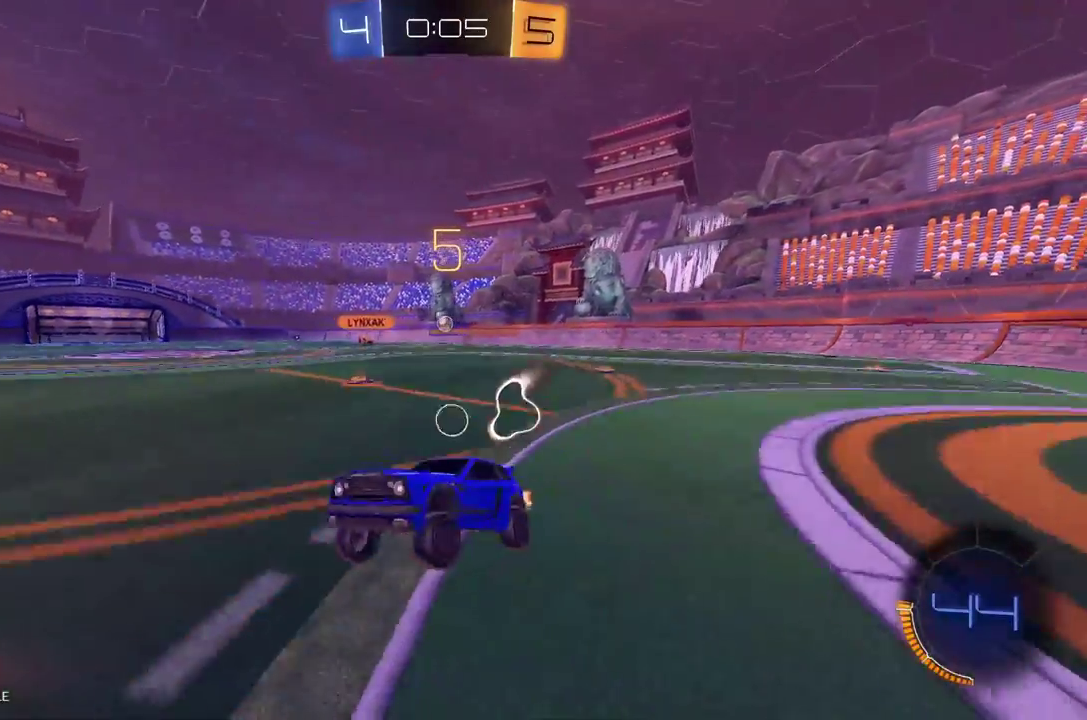
{"buttons": ["R2"], "left_stick": "right", "events": [[83, "X", "up"]]}
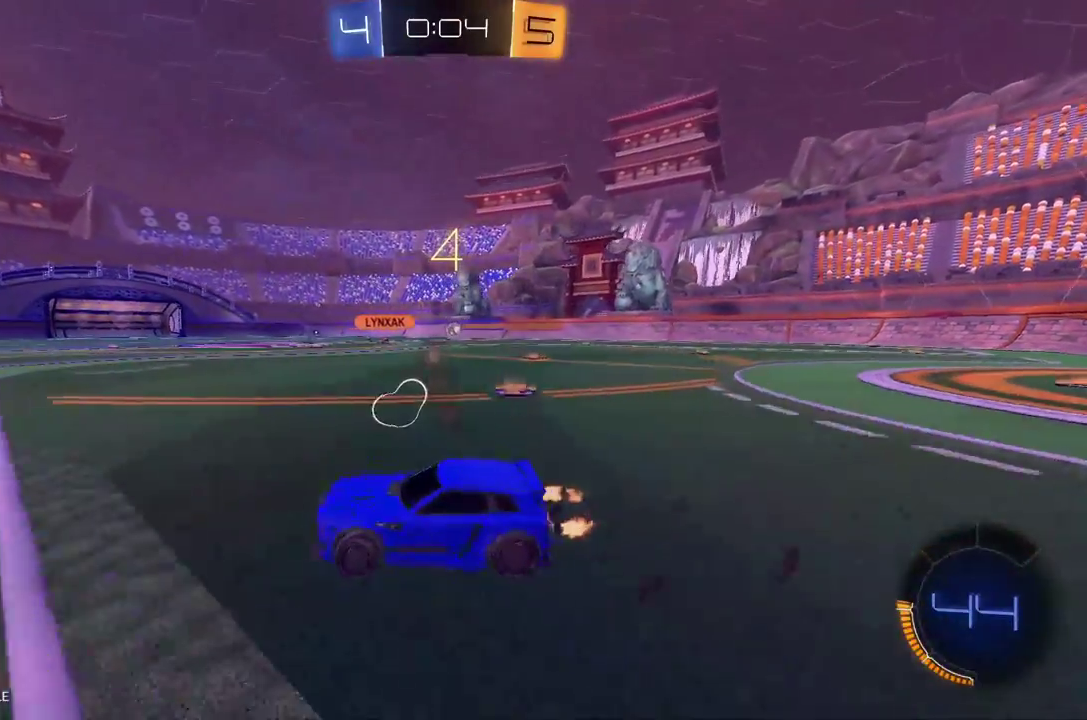
{"buttons": ["A", "L1", "R1", "R2"], "left_stick": "right", "events": [[21, "R1", "down"], [354, "A", "down"], [417, "A", "up"], [437, "L1", "down"], [500, "A", "down"]]}
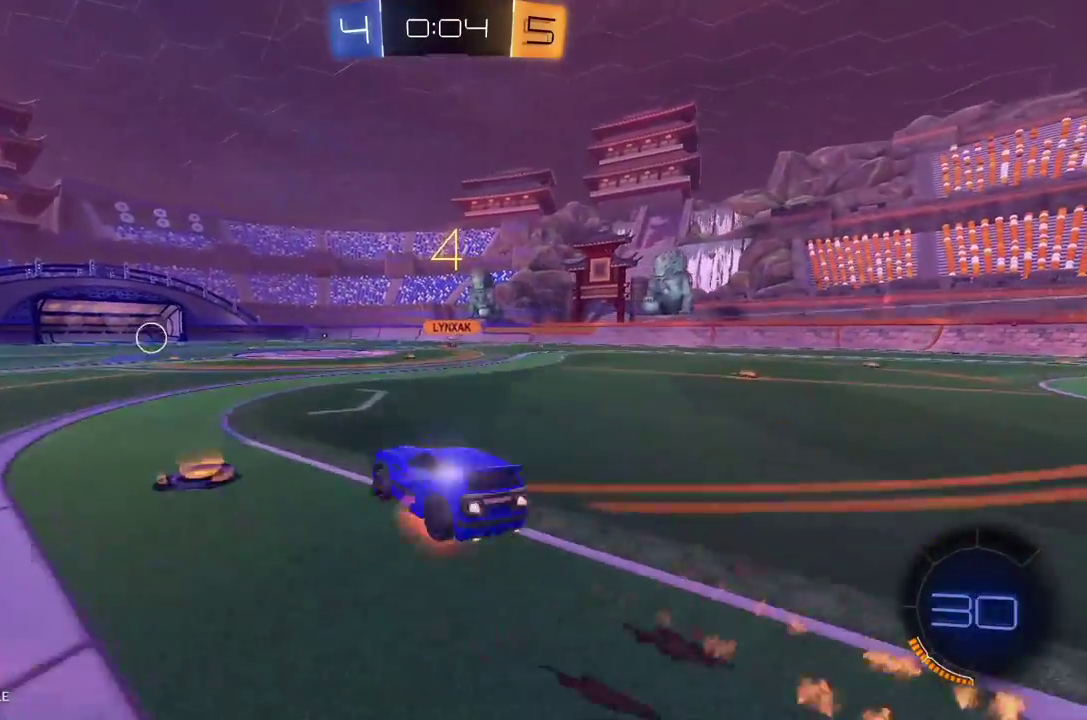
{"buttons": ["L1", "R2"], "left_stick": "up-right", "events": [[146, "A", "up"], [146, "left_stick", "up-right"], [417, "R1", "up"]]}
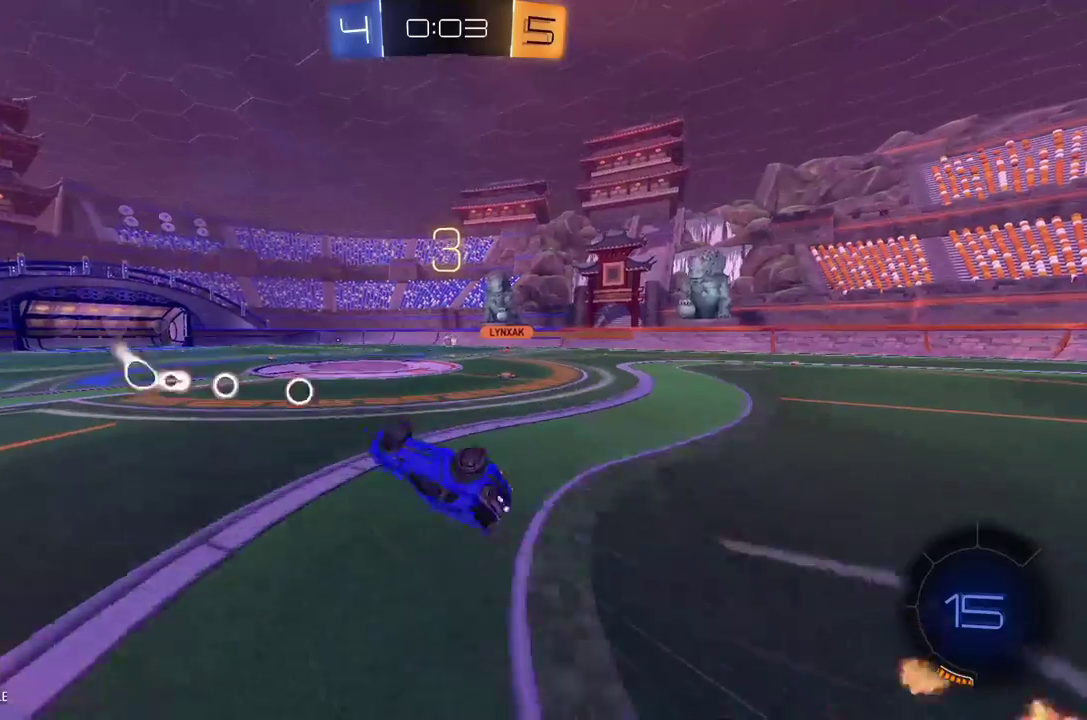
{"buttons": ["R2"], "left_stick": "right", "events": [[41, "L1", "up"], [146, "left_stick", "center"], [437, "left_stick", "right"]]}
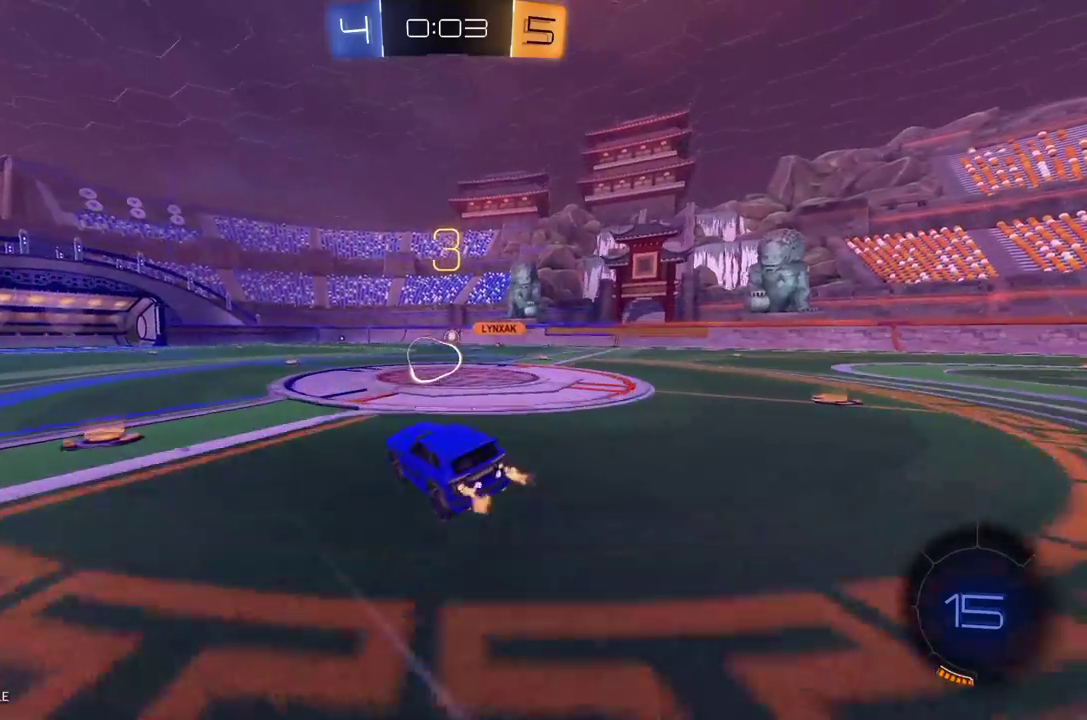
{"buttons": ["R2"], "left_stick": "center", "events": [[21, "left_stick", "center"]]}
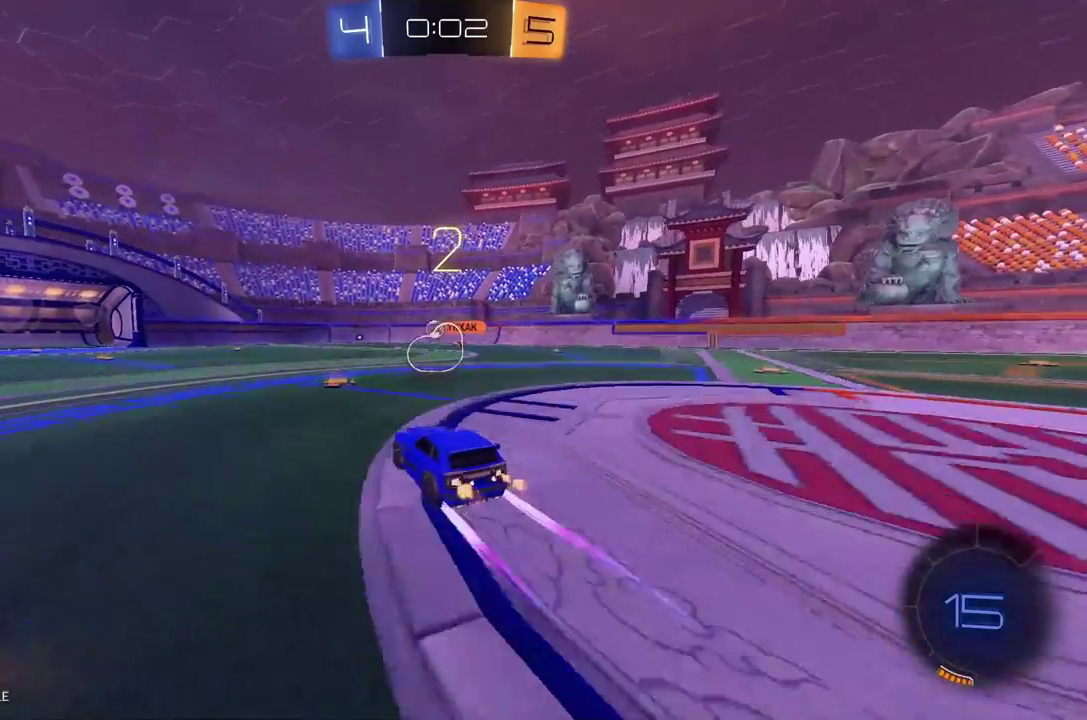
{"buttons": ["R2"], "left_stick": "left", "events": [[271, "left_stick", "left"]]}
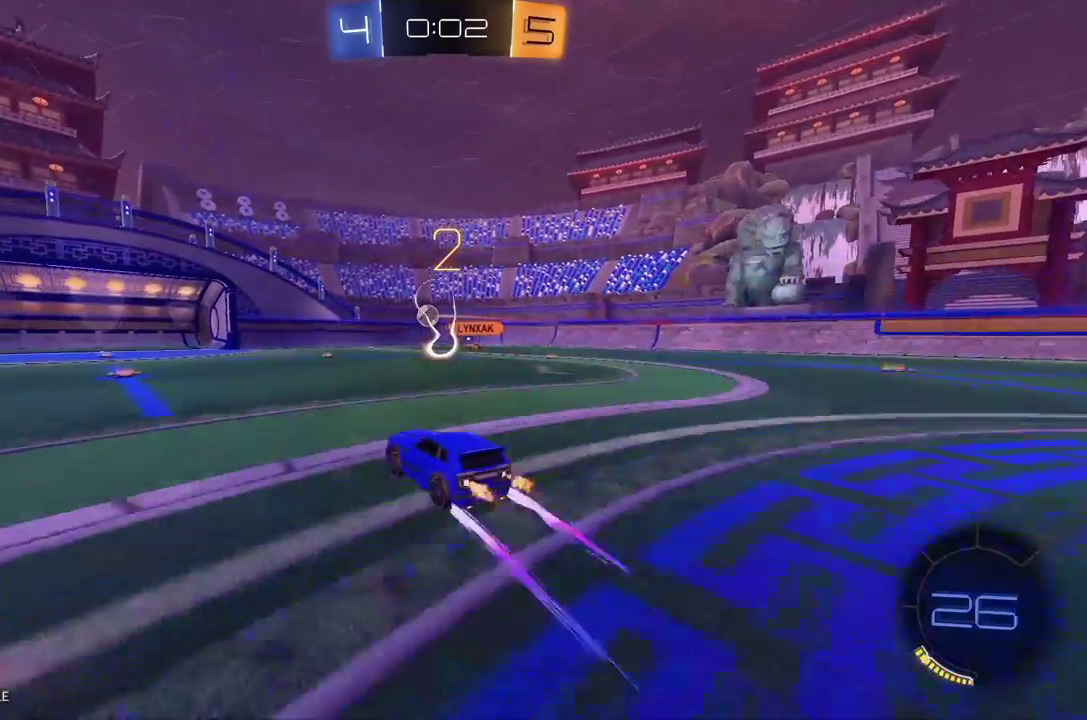
{"buttons": ["R2"], "left_stick": "center", "events": [[21, "left_stick", "center"], [250, "left_stick", "left"], [500, "left_stick", "center"]]}
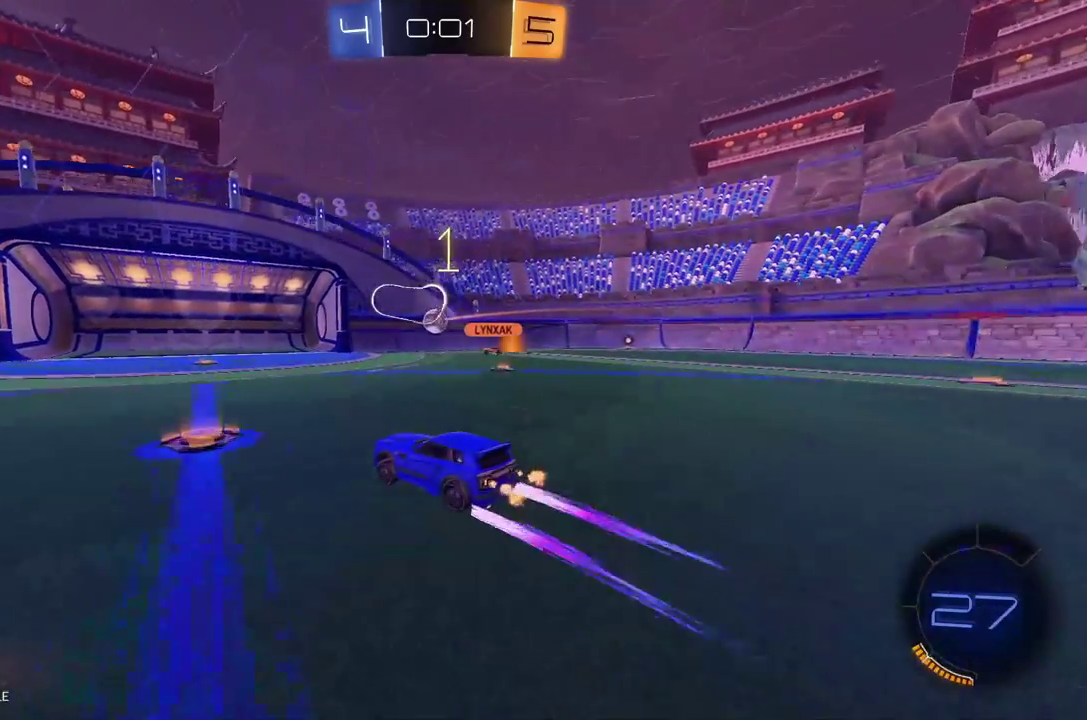
{"buttons": ["L2"], "left_stick": "center", "events": [[104, "R2", "up"], [146, "left_stick", "right"], [375, "L2", "down"], [458, "left_stick", "center"]]}
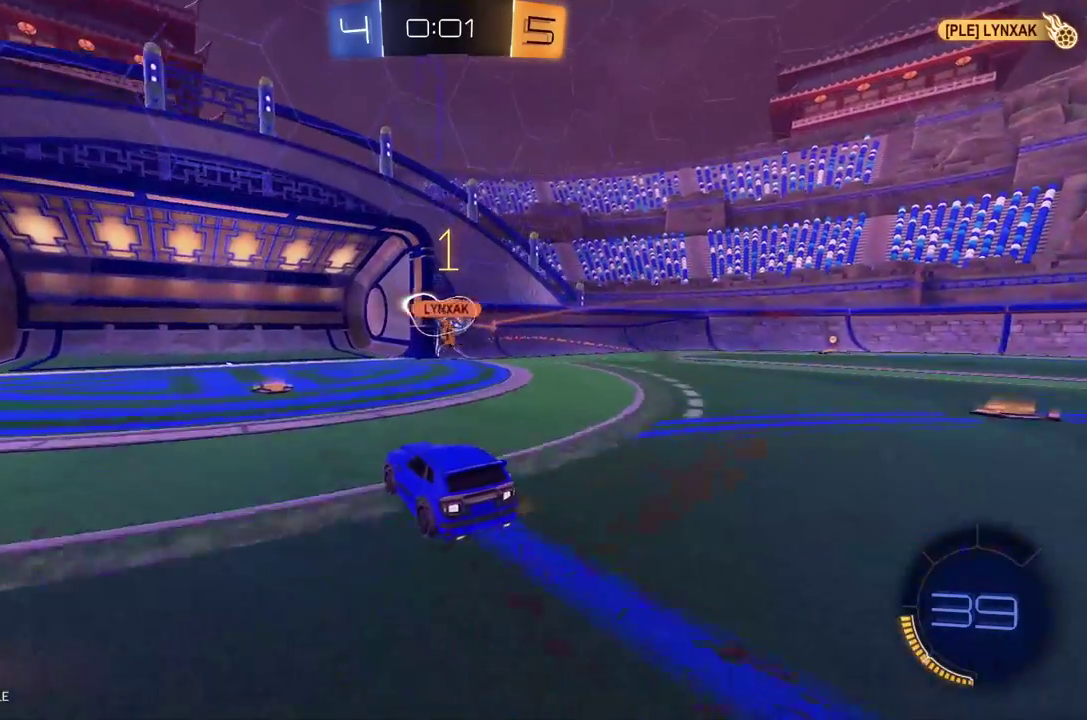
{"buttons": ["X", "L2"], "left_stick": "right", "events": [[21, "L2", "up"], [41, "R2", "down"], [146, "R2", "up"], [146, "left_stick", "left"], [229, "left_stick", "right"], [375, "X", "down"], [437, "L2", "down"]]}
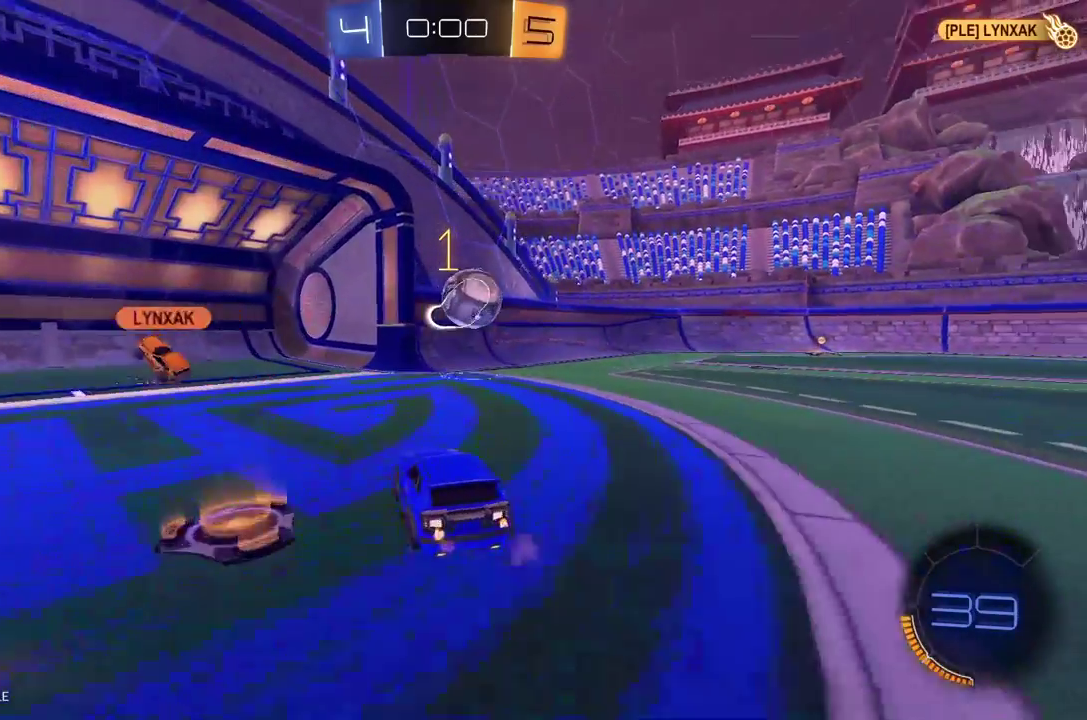
{"buttons": ["R1", "R2"], "left_stick": "left", "events": [[21, "L2", "up"], [21, "R2", "down"], [21, "X", "up"], [83, "R1", "down"], [167, "Y", "down"], [271, "Y", "up"], [291, "left_stick", "left"], [437, "L1", "down"], [500, "L1", "up"]]}
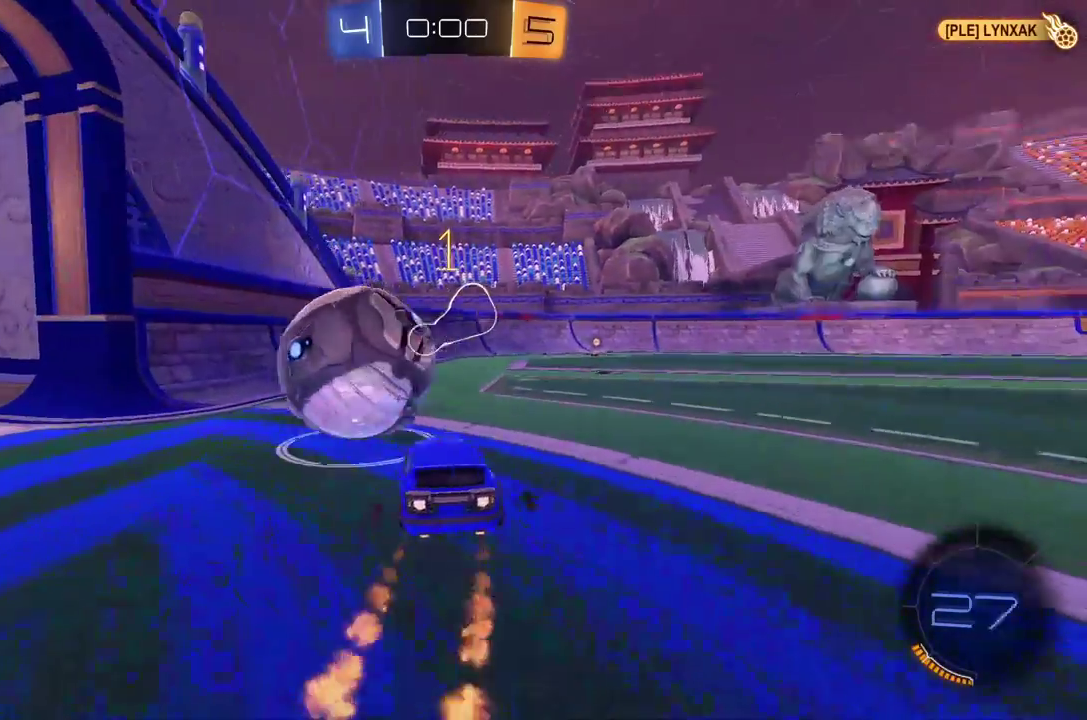
{"buttons": ["R2"], "left_stick": "right", "events": [[250, "R1", "up"], [291, "Y", "down"], [291, "left_stick", "right"], [396, "Y", "up"]]}
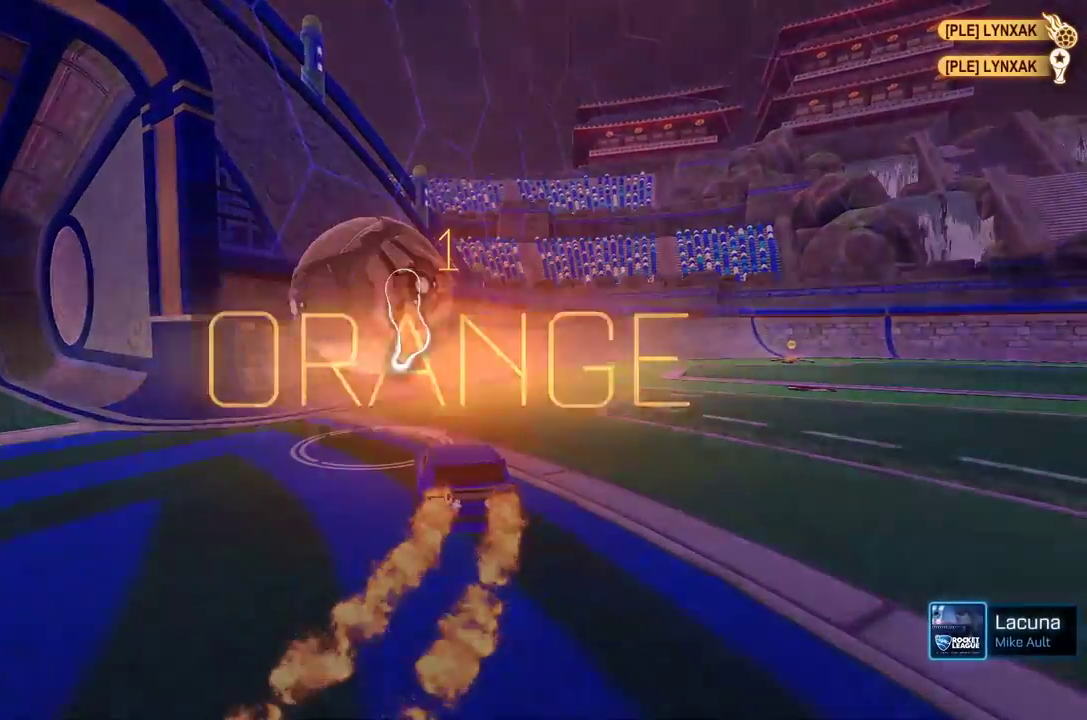
{"buttons": [], "left_stick": "center", "events": [[62, "left_stick", "center"], [104, "R2", "up"]]}
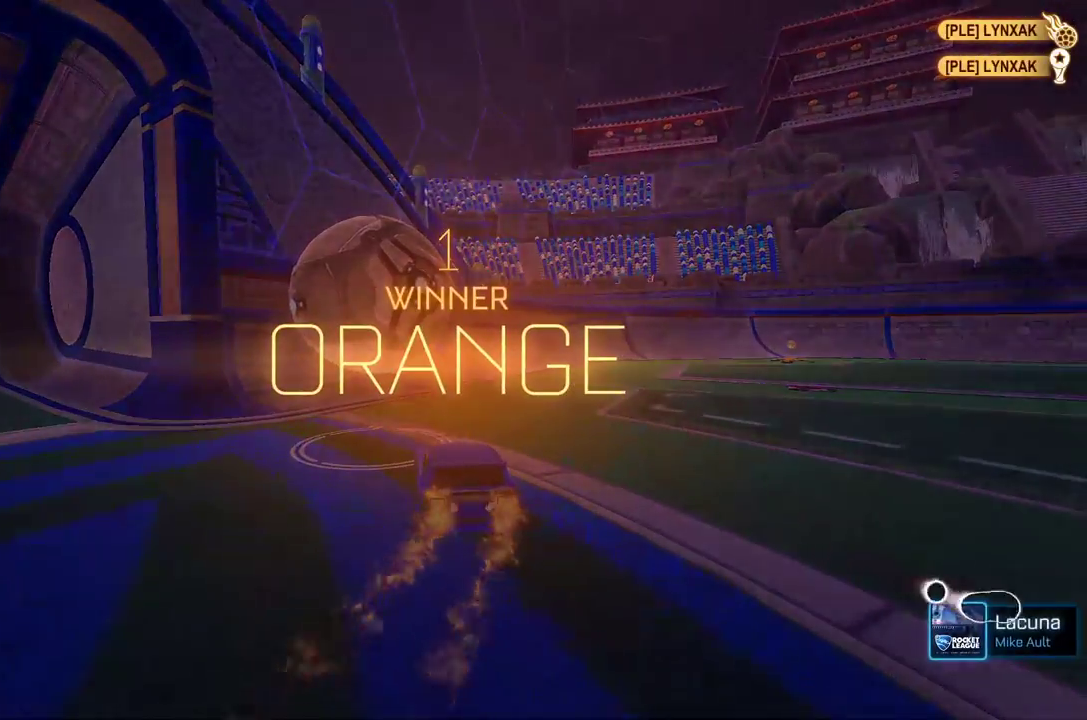
{"buttons": [], "left_stick": "center", "events": [[312, "L1", "down"], [354, "L1", "up"]]}
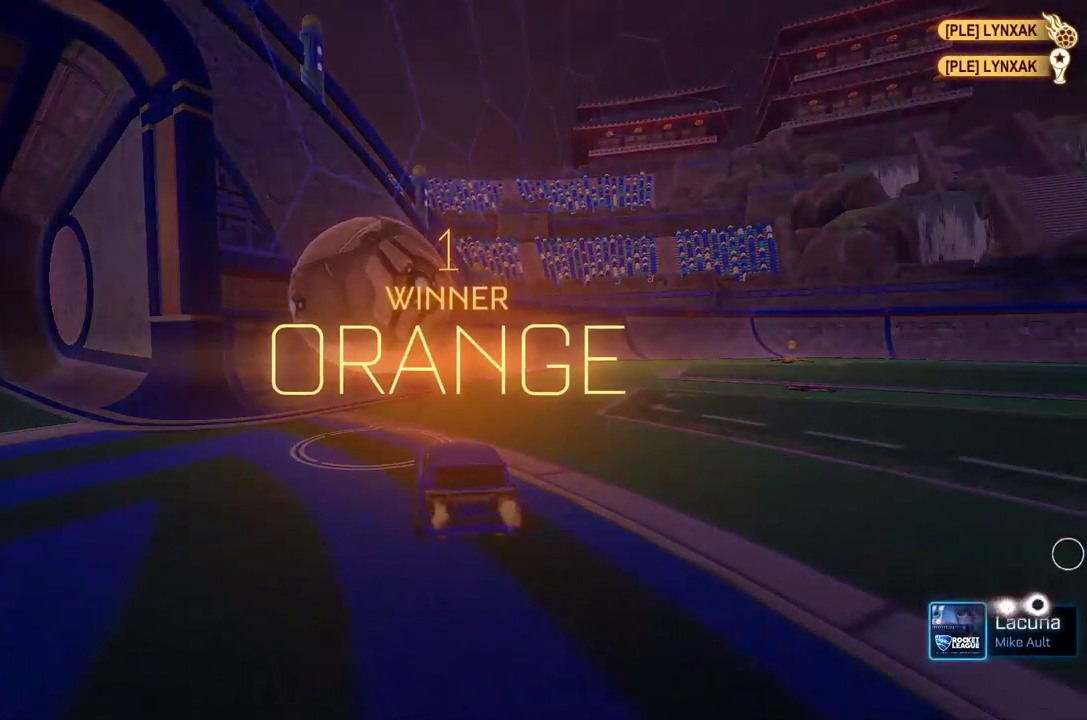
{"buttons": [], "left_stick": "center", "events": []}
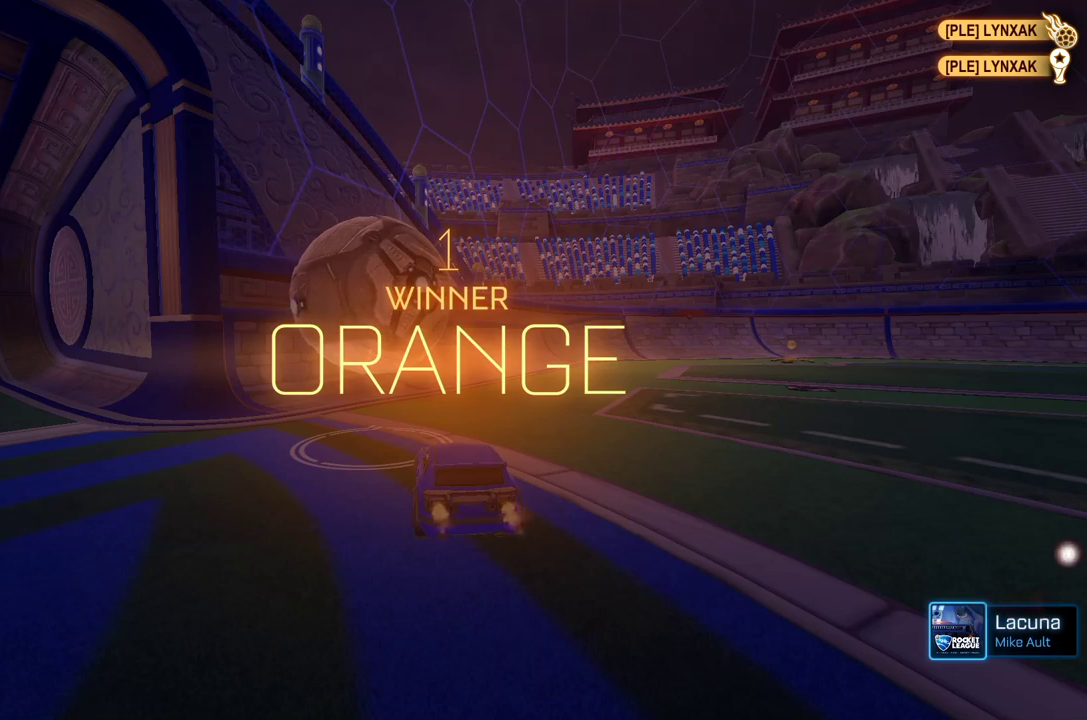
{"buttons": [], "left_stick": "center", "events": []}
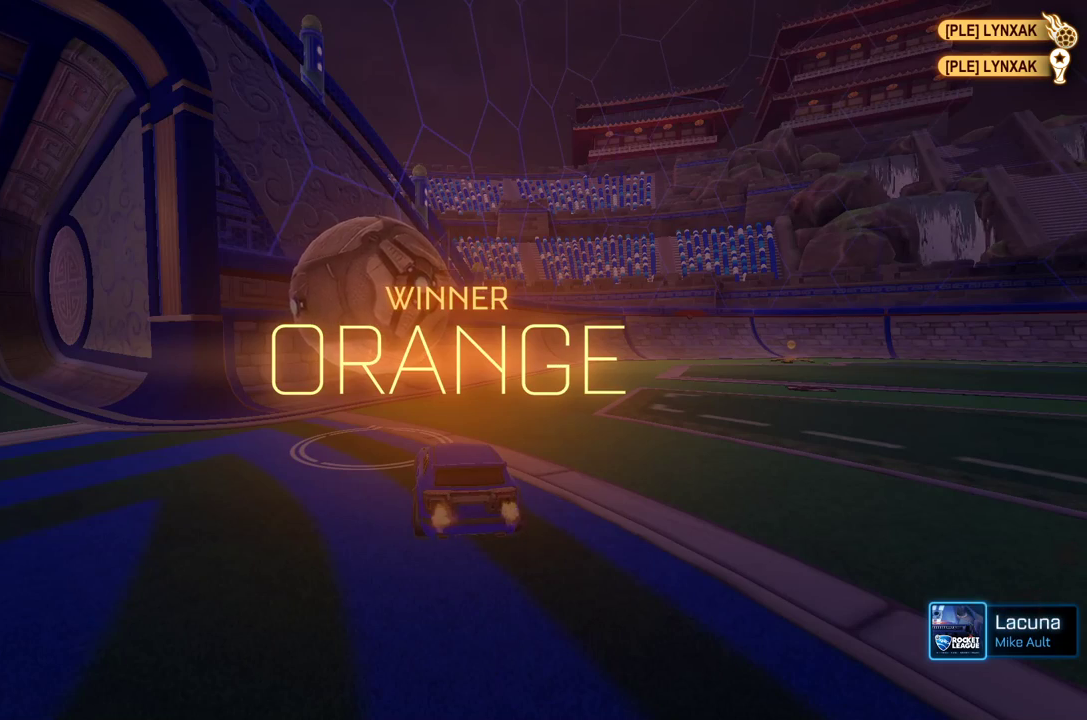
{"buttons": [], "left_stick": "center", "events": []}
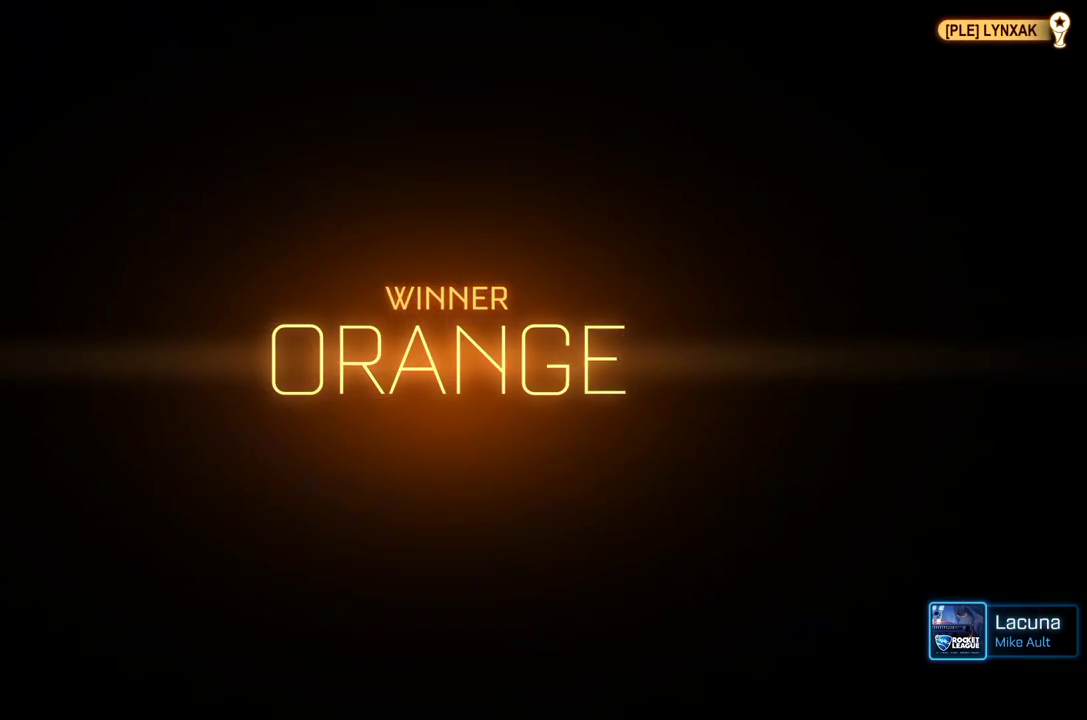
{"buttons": [], "left_stick": "center", "events": []}
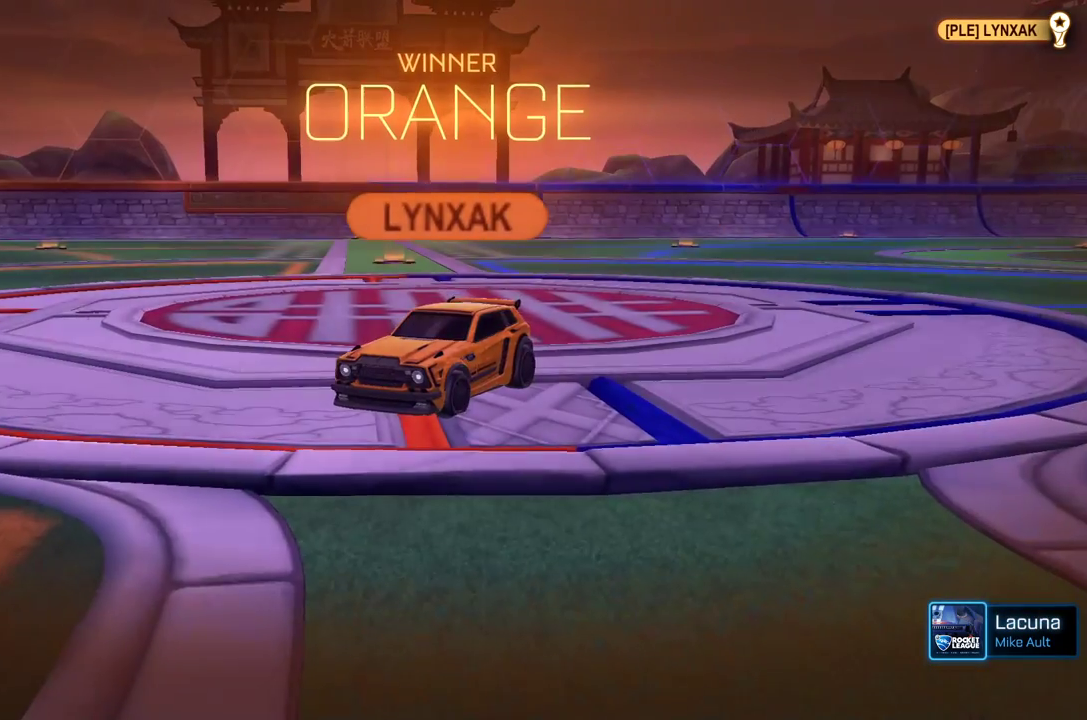
{"buttons": [], "left_stick": "center", "events": []}
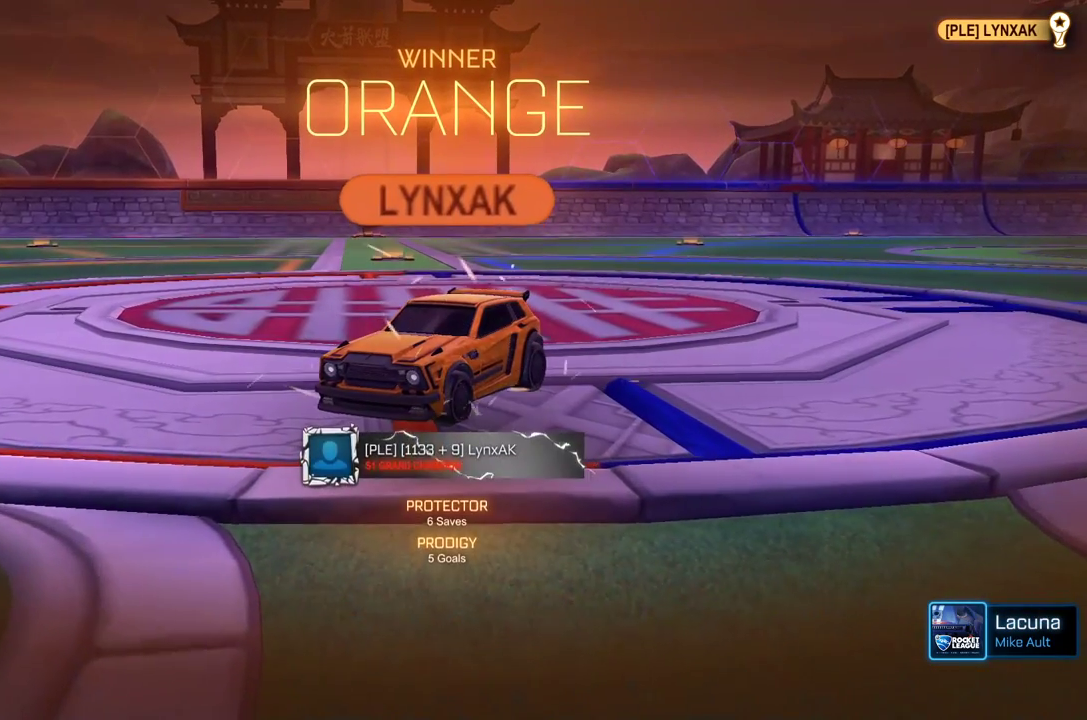
{"buttons": [], "left_stick": "center", "events": [[125, "left_stick", "down-right"], [354, "left_stick", "center"]]}